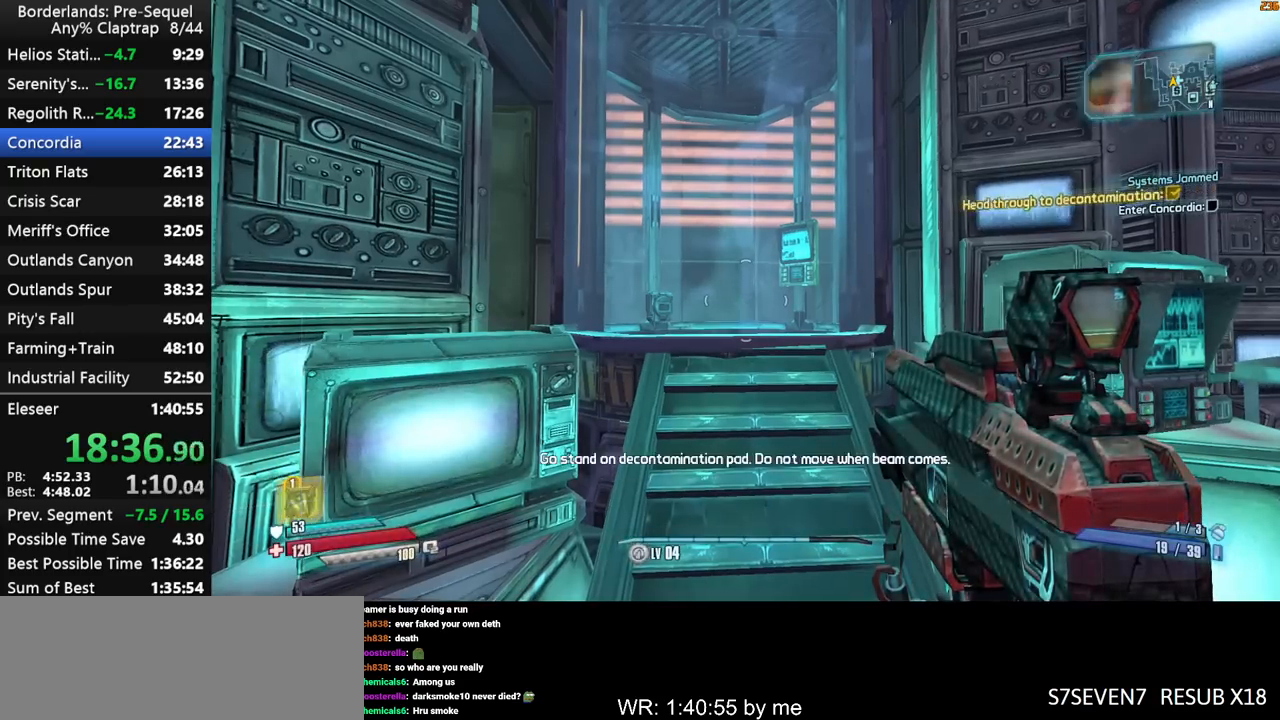
Gameplay with keyboard and mouse; each line is a JSON object with the keys held at the frame after it. "events" lists presses ("down") and releases ("up") of "1", "2", "3", "4", "5", "a", "b", "c", "ctrl", "d", "down", "e", "f", "g", "left", "q", "r", "right", "s", "shift", "space", "t", "up", "v", "w", "x", "y" and "z" between this image and that frame as [ms after this image, input, new state], when the widget could be followed in between. No other keys are recorded. "mouse_move" is the direction in which the mouse moves at that frame (one of eight, or "still"), when it could be read. Mouse buttons are not recorded.
{"keys": [], "mouse_move": "still", "events": [[133, "x", "down"], [467, "x", "up"]]}
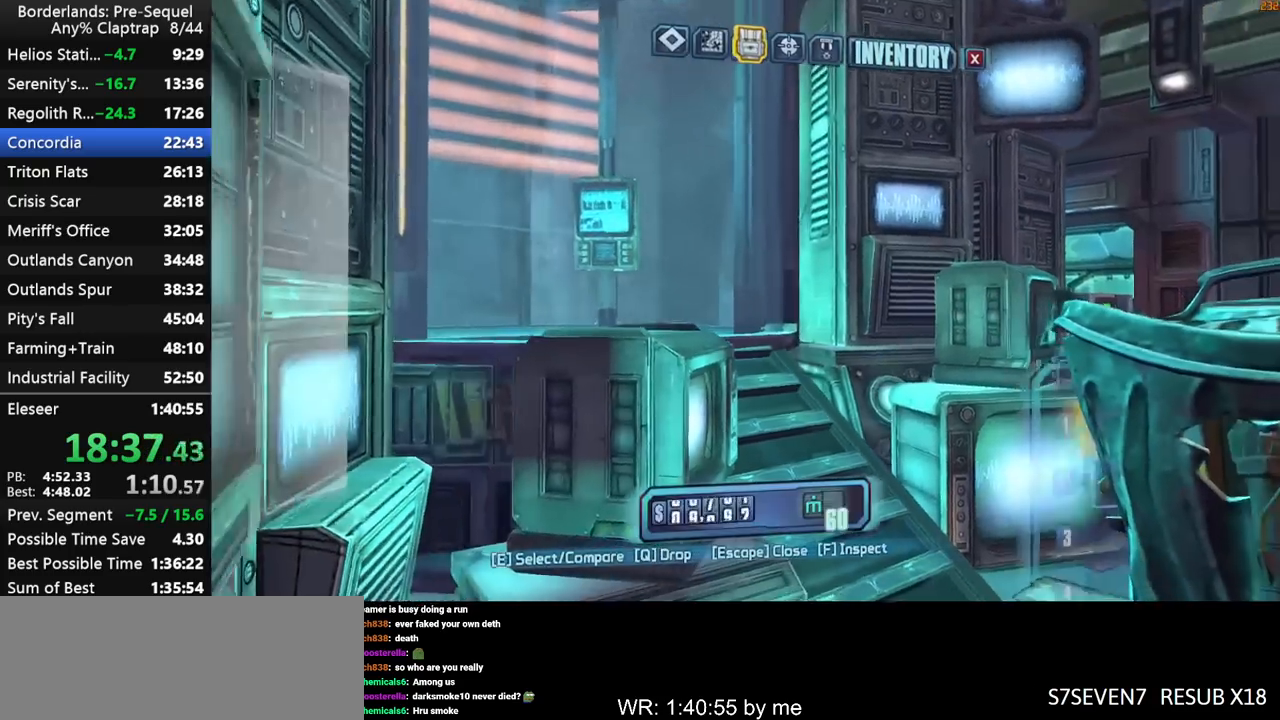
{"keys": [], "mouse_move": "still", "events": [[333, "1", "down"], [383, "1", "up"]]}
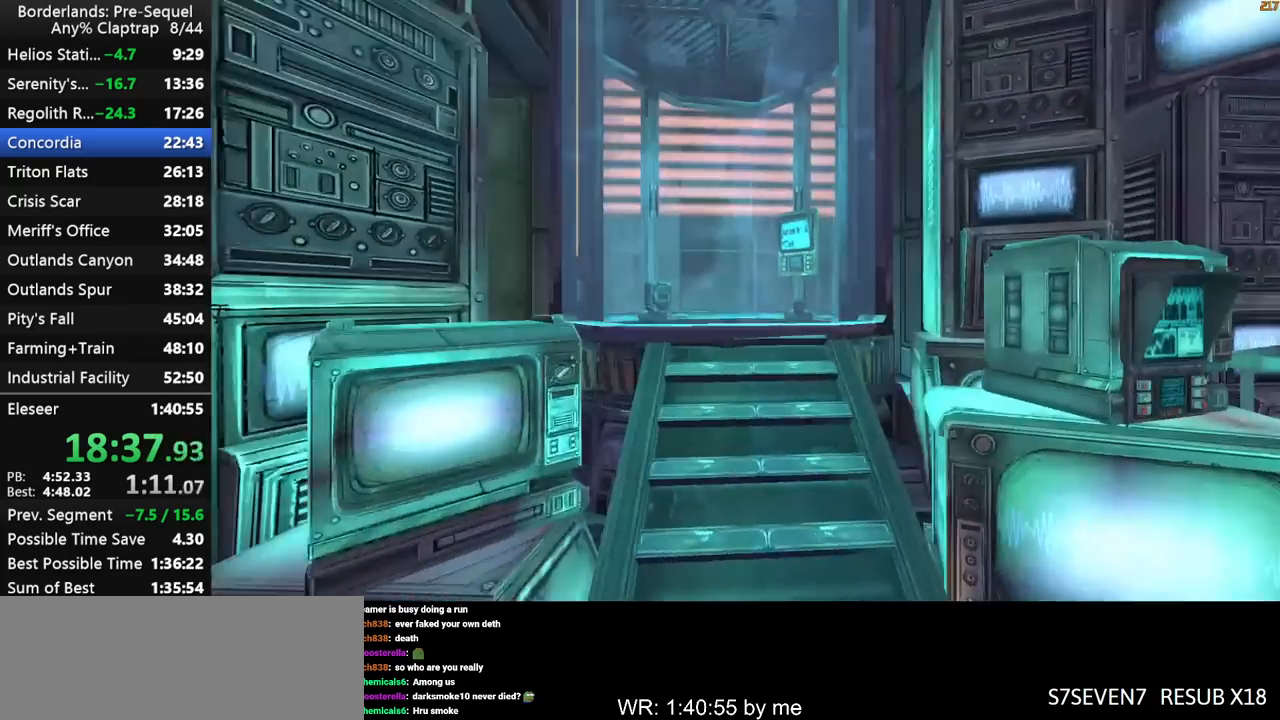
{"keys": ["a", "w"], "mouse_move": "still", "events": [[117, "w", "down"], [500, "a", "down"]]}
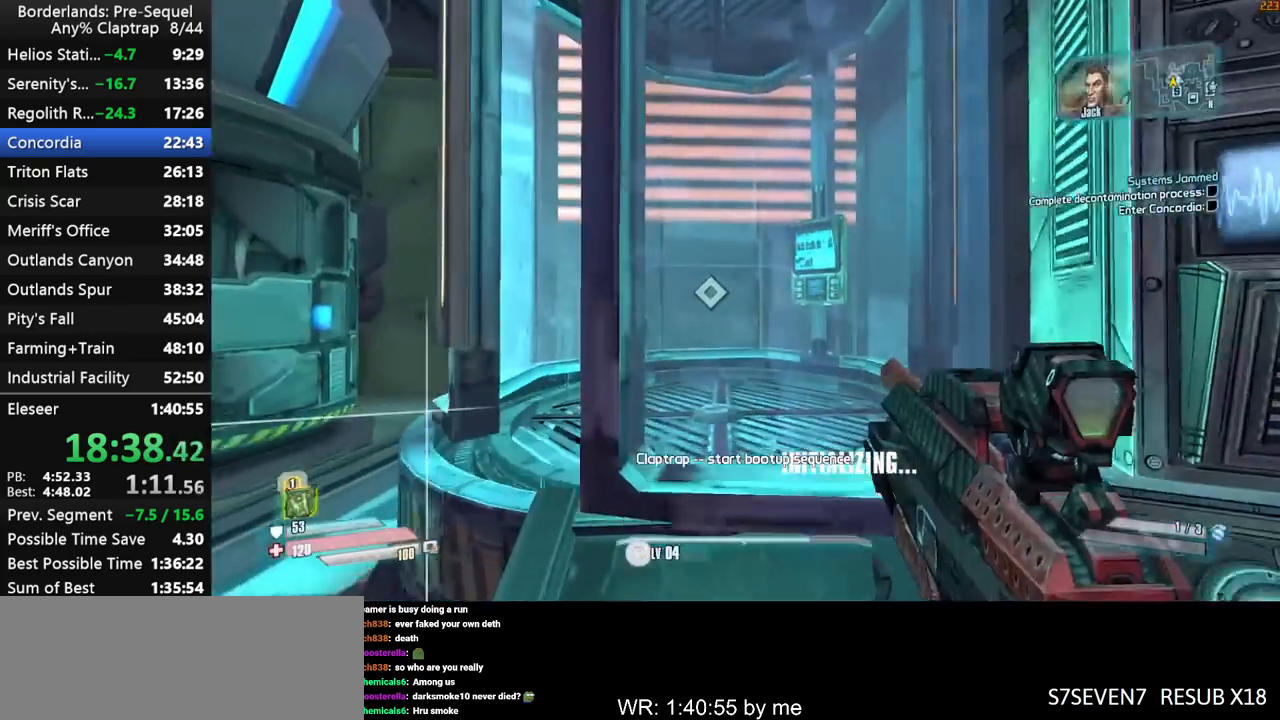
{"keys": ["w"], "mouse_move": "still", "events": [[33, "w", "up"], [133, "a", "up"], [233, "w", "down"]]}
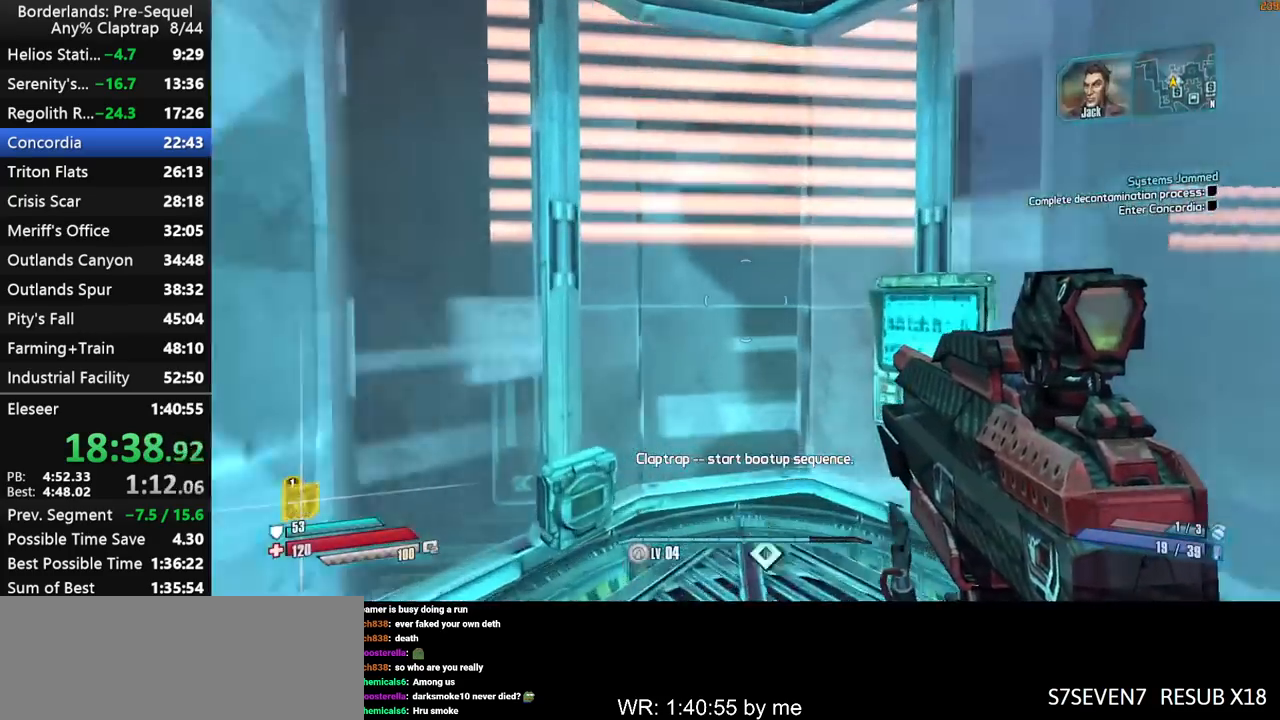
{"keys": [], "mouse_move": "still", "events": [[150, "a", "down"], [250, "w", "up"], [333, "a", "up"]]}
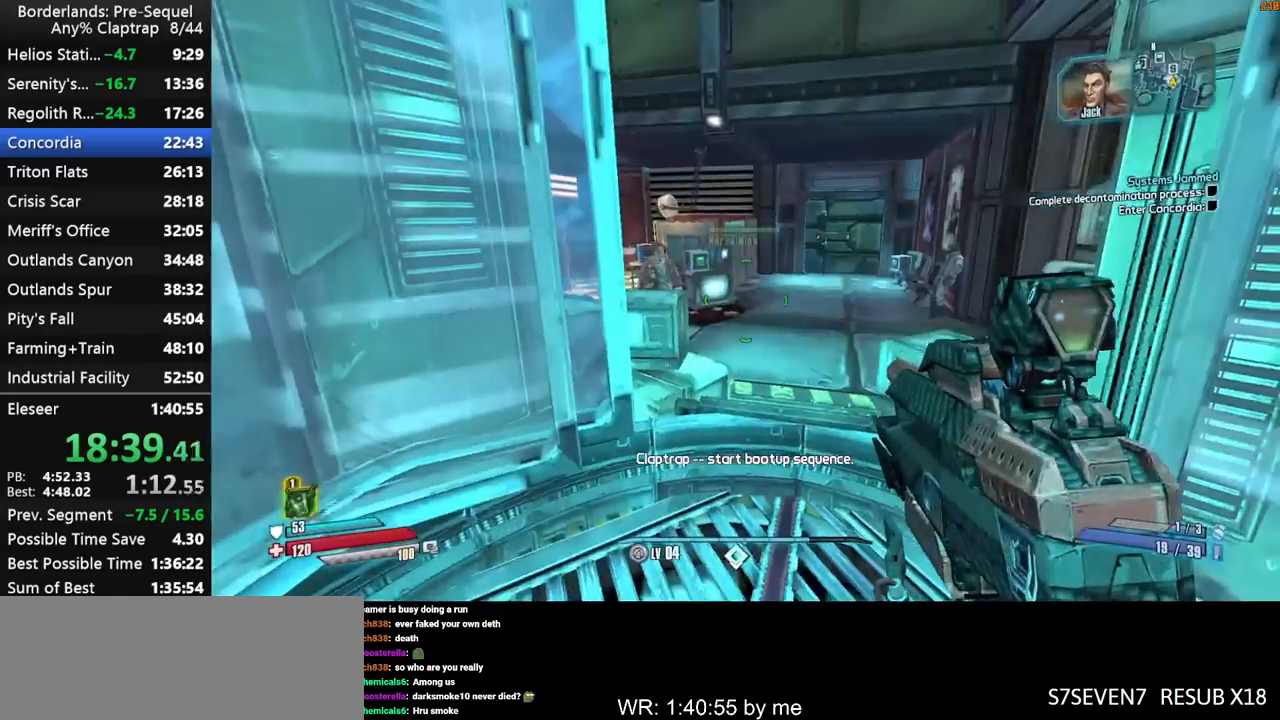
{"keys": [], "mouse_move": "still", "events": [[117, "w", "down"], [267, "w", "up"]]}
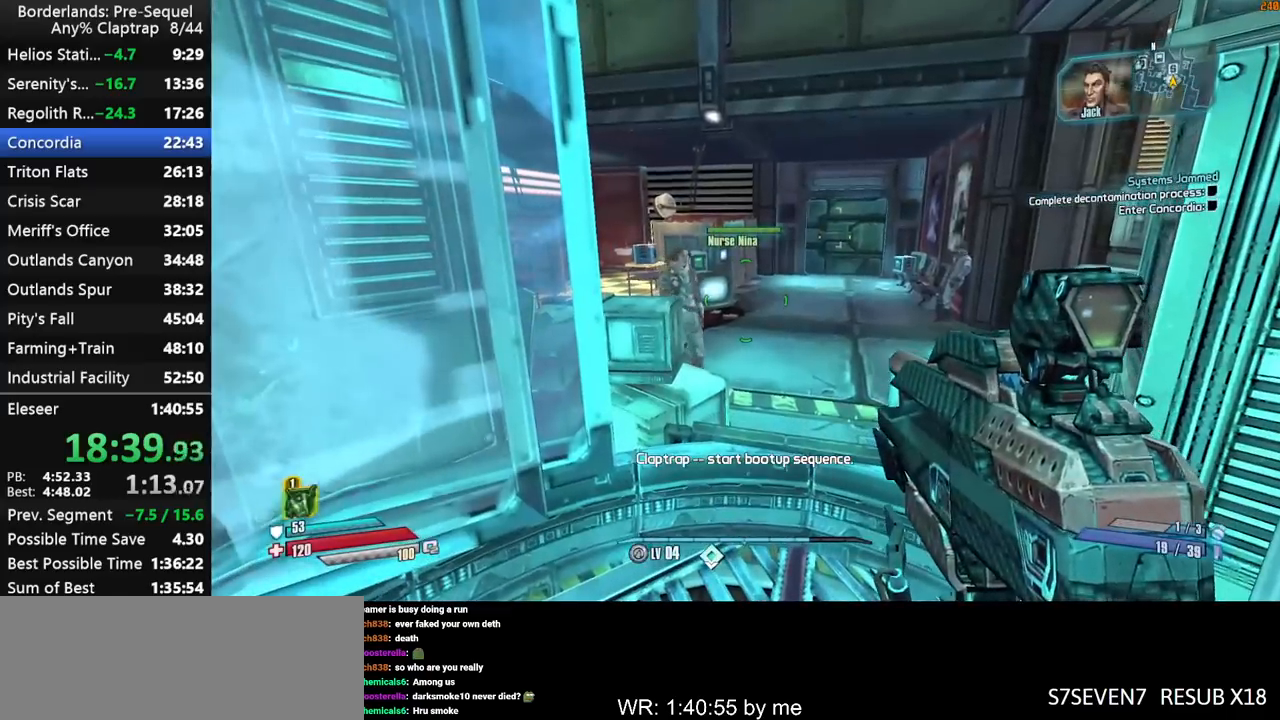
{"keys": [], "mouse_move": "still", "events": [[33, "f", "down"], [83, "f", "up"]]}
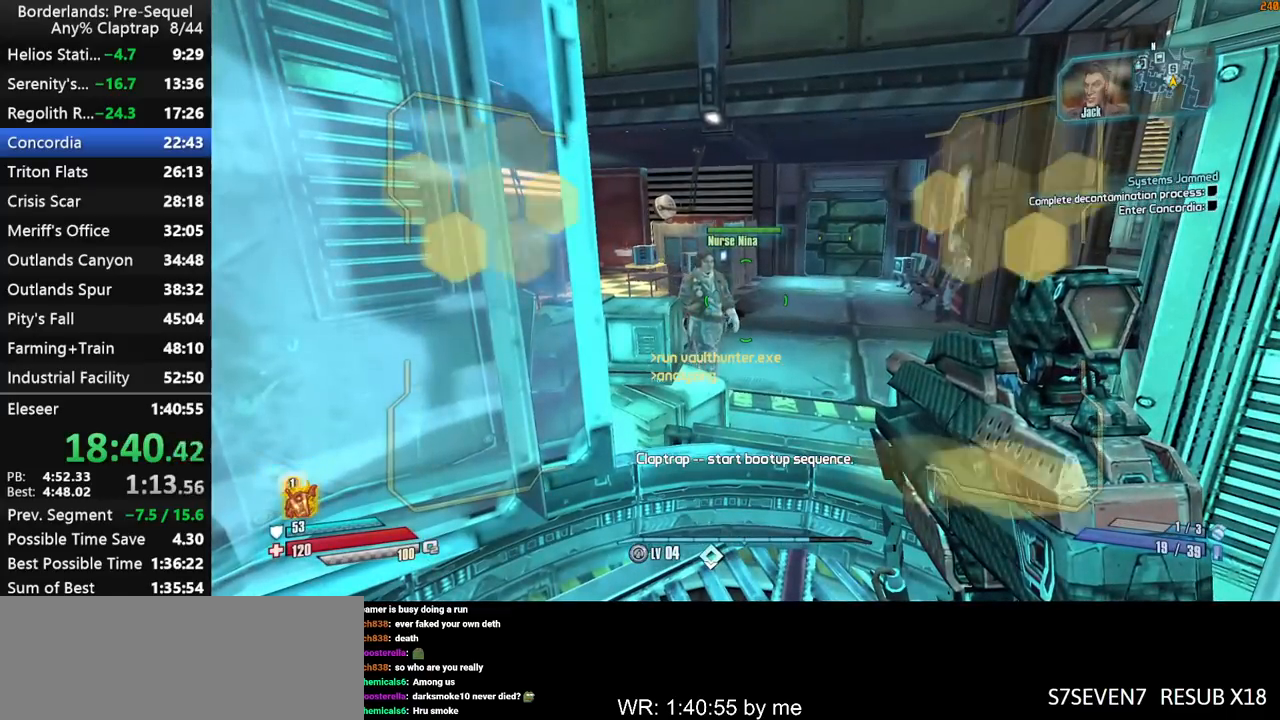
{"keys": [], "mouse_move": "still", "events": []}
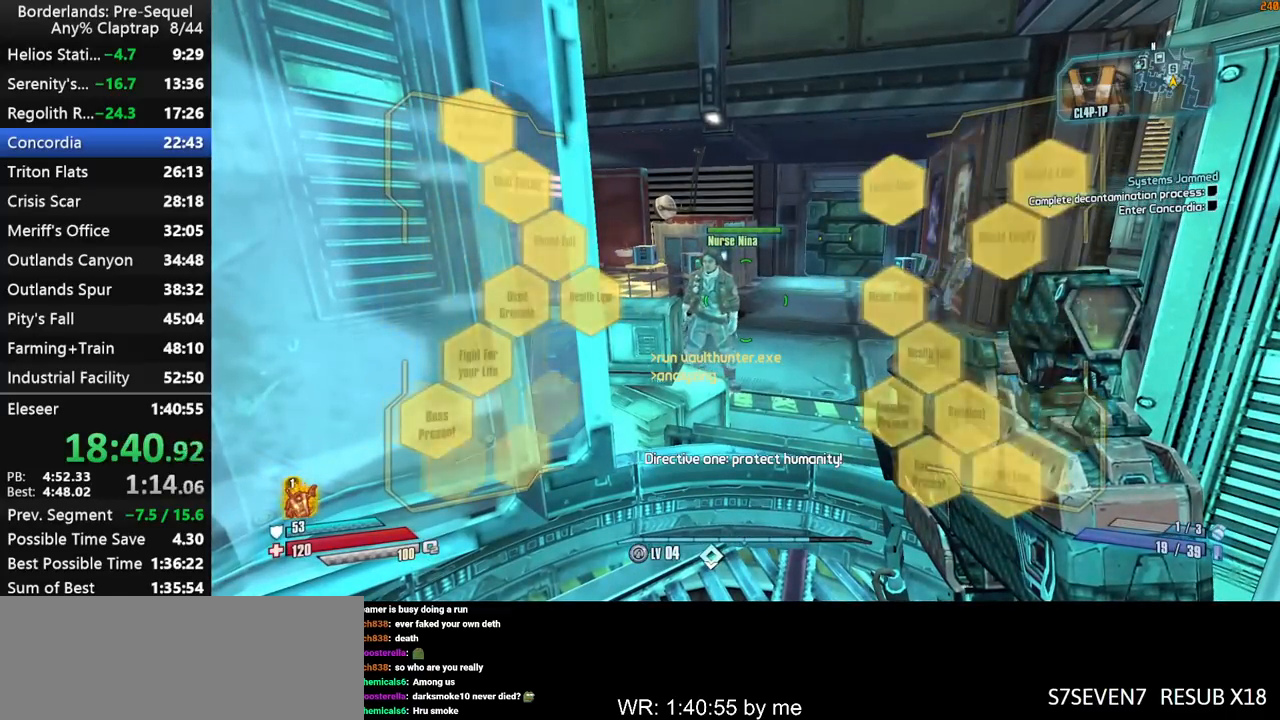
{"keys": [], "mouse_move": "still", "events": []}
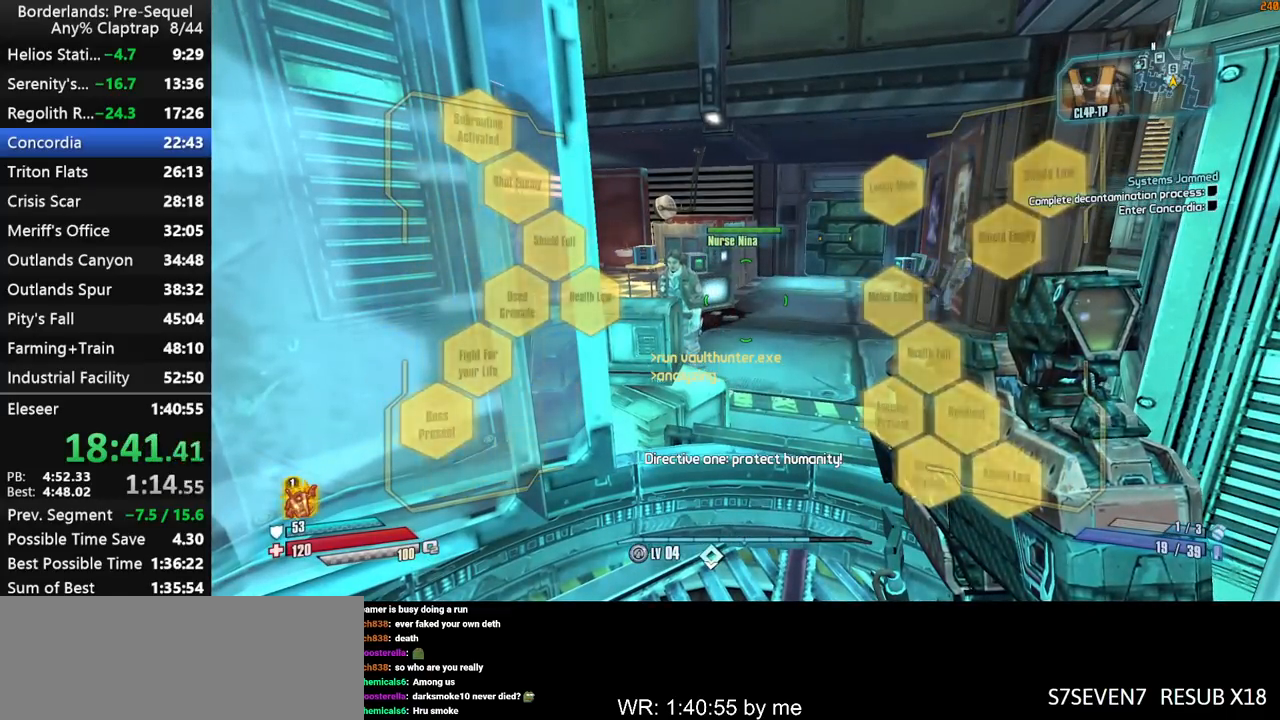
{"keys": [], "mouse_move": "still", "events": []}
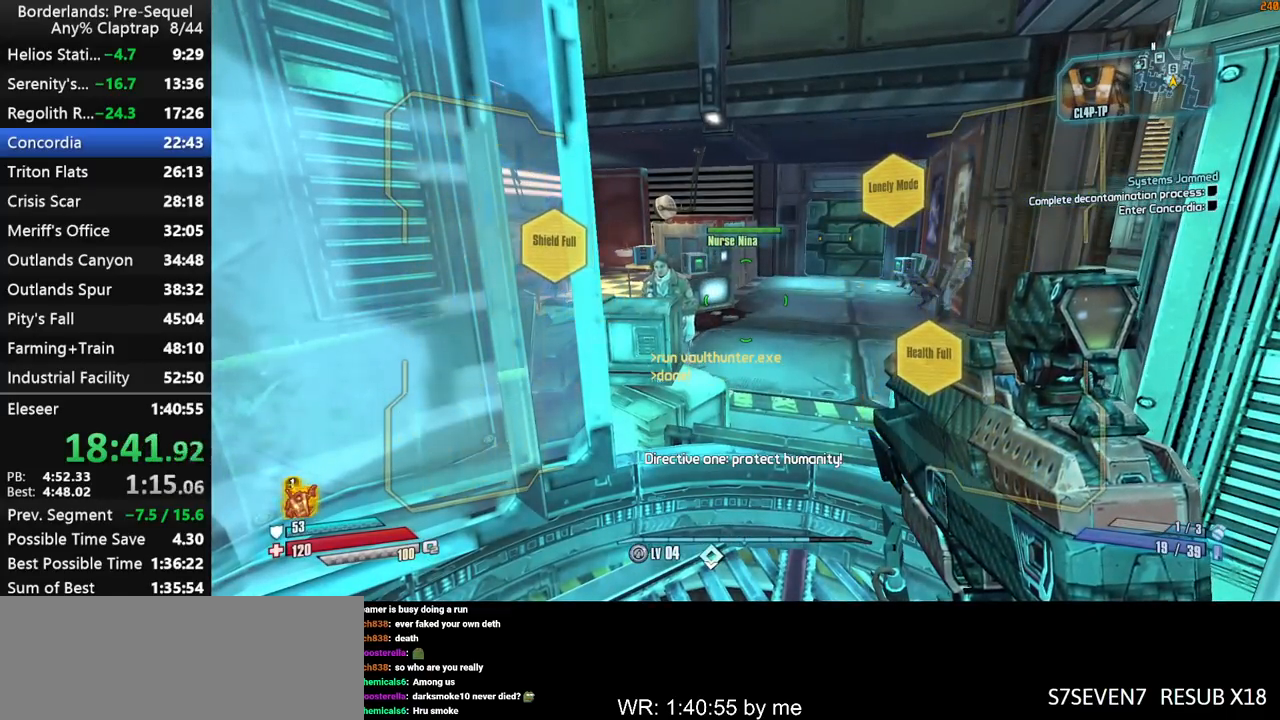
{"keys": ["w"], "mouse_move": "still", "events": [[200, "w", "down"], [283, "w", "up"], [483, "w", "down"]]}
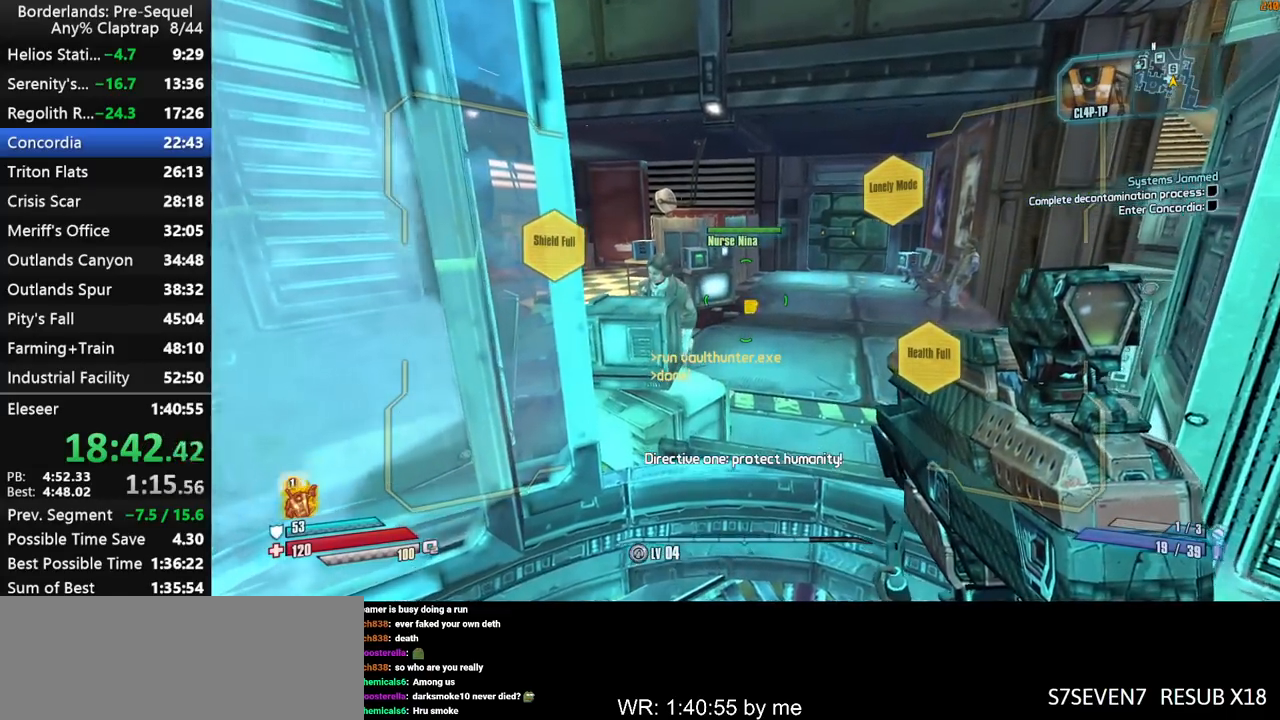
{"keys": ["w"], "mouse_move": "still", "events": [[33, "d", "down"], [67, "d", "up"], [117, "w", "up"], [450, "w", "down"]]}
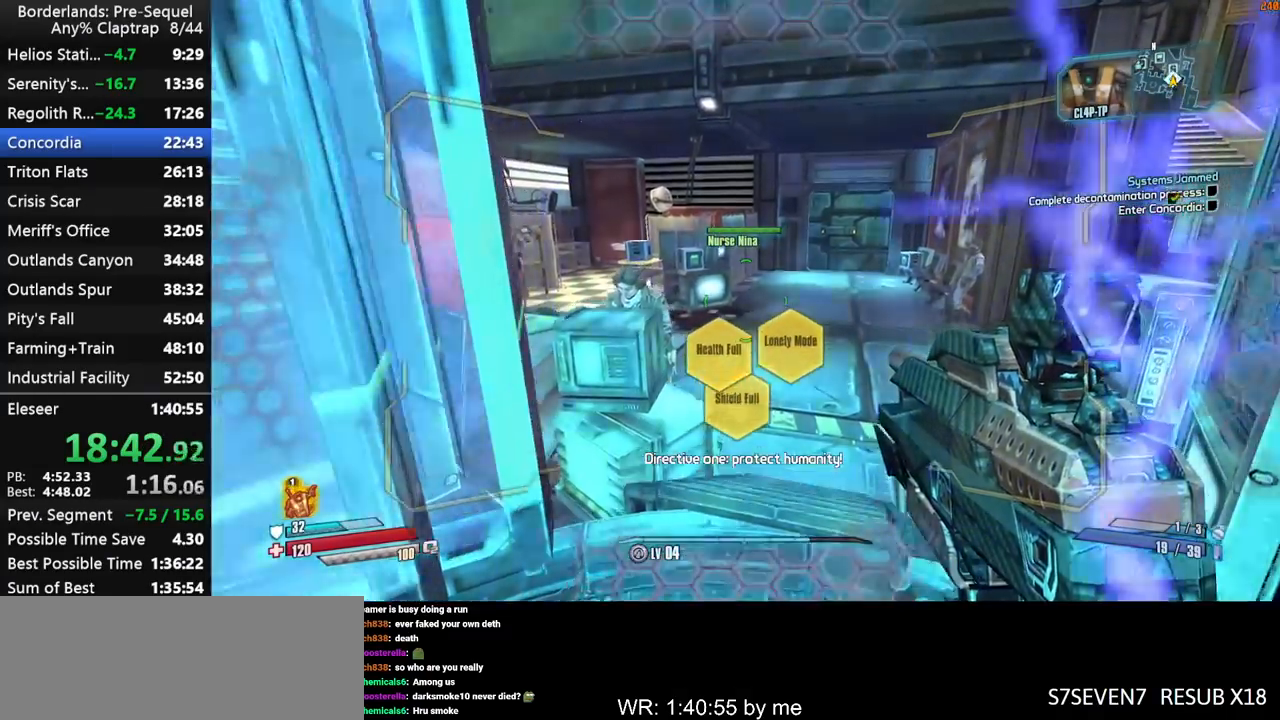
{"keys": ["d", "w"], "mouse_move": "left", "events": [[267, "d", "down"]]}
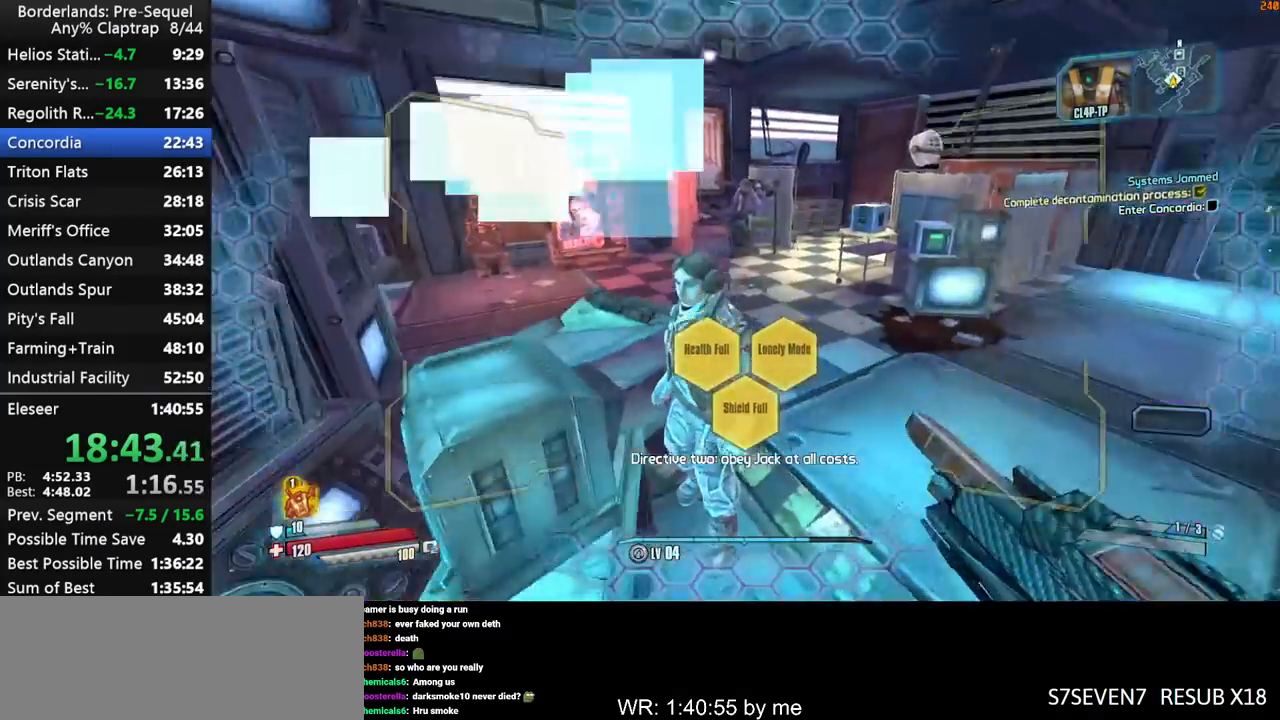
{"keys": ["d", "s"], "mouse_move": "left", "events": [[150, "w", "up"], [383, "s", "down"]]}
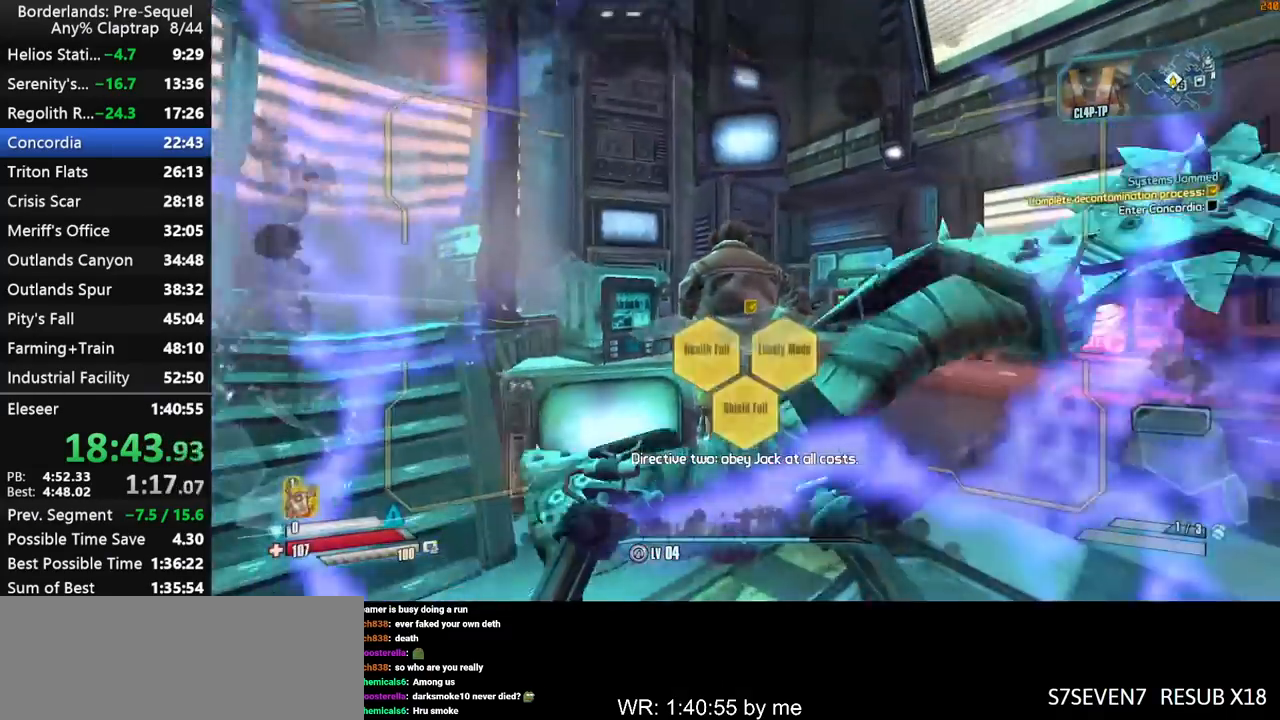
{"keys": [], "mouse_move": "right", "events": [[67, "d", "up"], [67, "s", "up"], [117, "q", "down"], [217, "e", "down"], [217, "q", "up"], [267, "e", "up"], [350, "e", "down"], [400, "e", "up"]]}
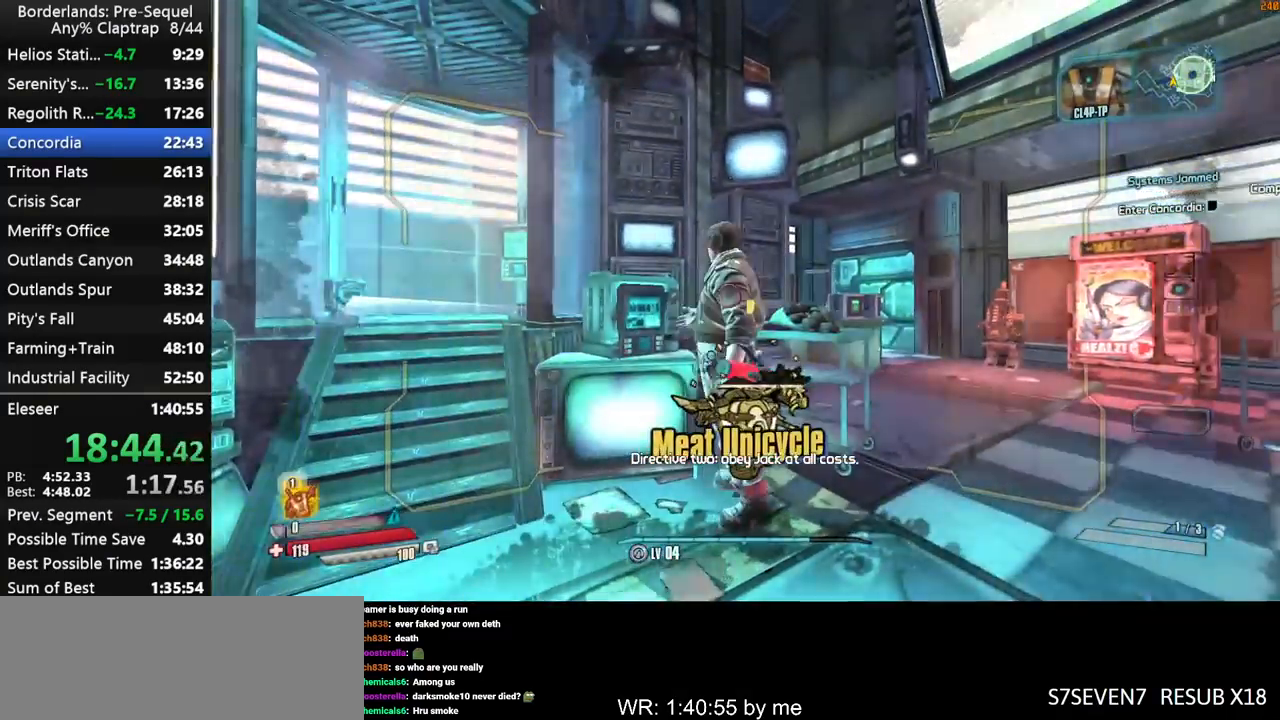
{"keys": ["shift", "w"], "mouse_move": "down-left", "events": [[133, "e", "down"], [233, "e", "up"], [233, "w", "down"], [267, "shift", "down"], [367, "d", "down"], [467, "d", "up"]]}
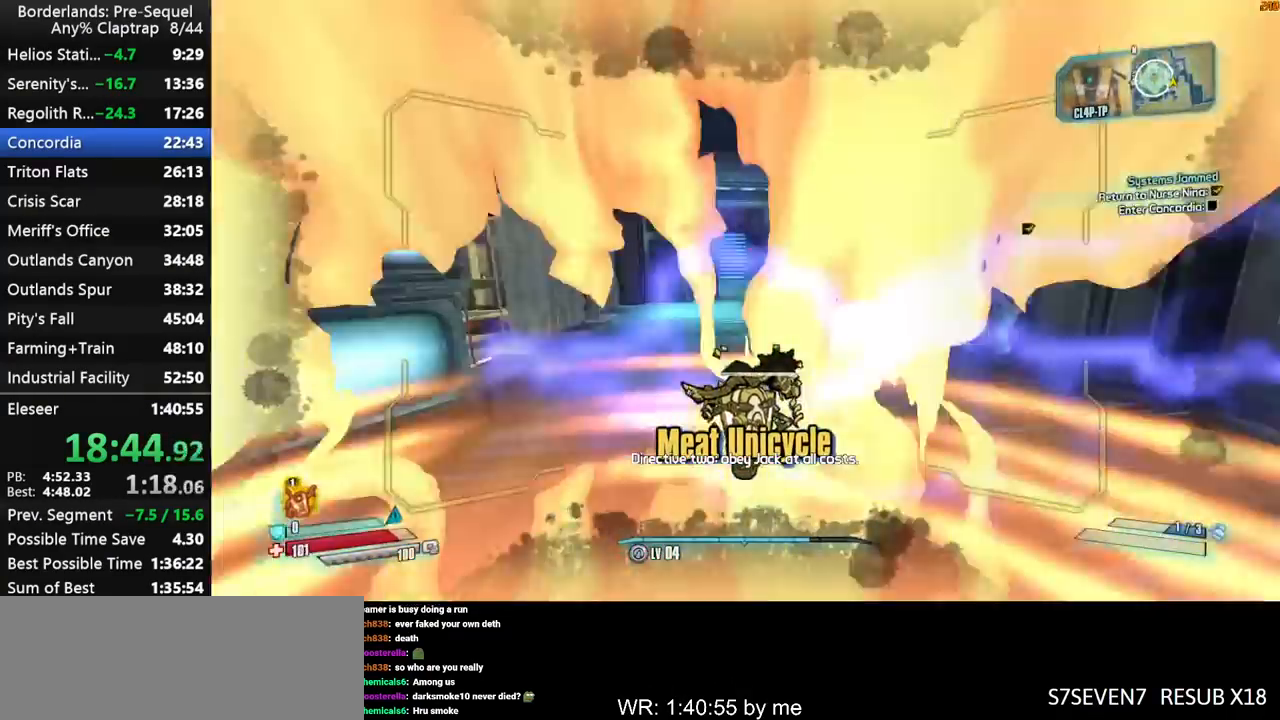
{"keys": ["w"], "mouse_move": "down-left", "events": [[100, "shift", "up"], [150, "g", "down"], [250, "g", "up"]]}
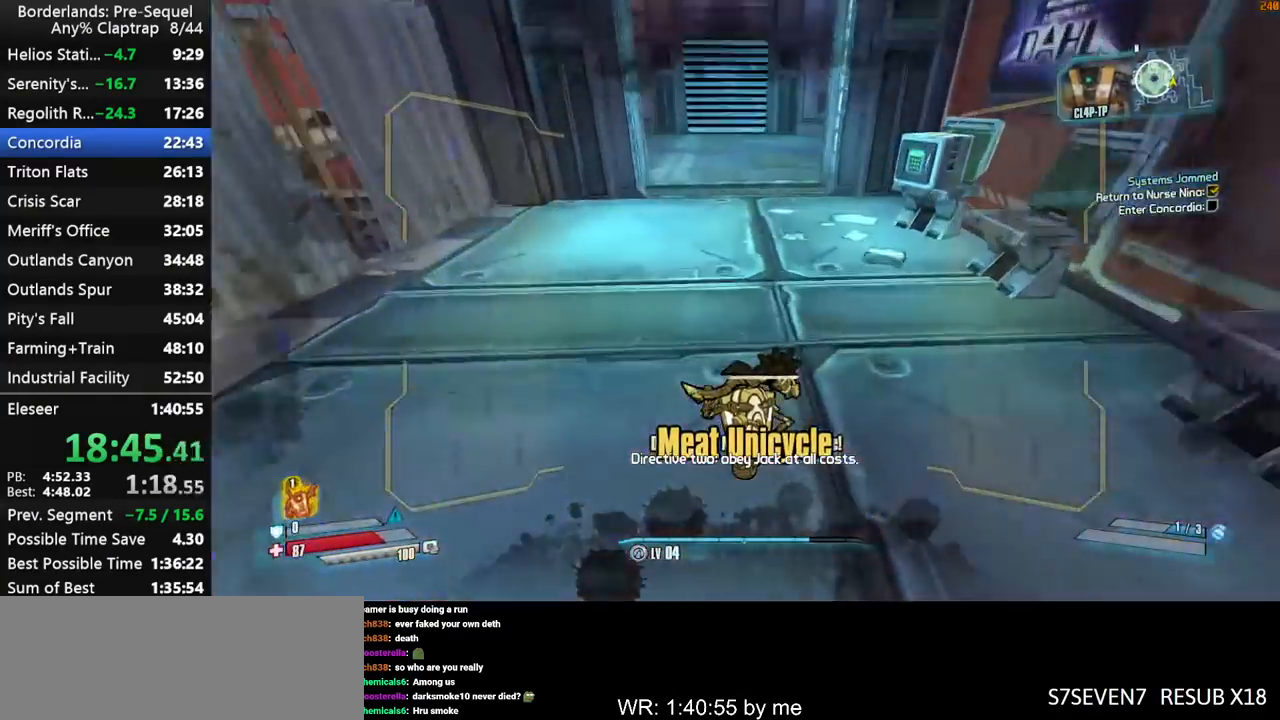
{"keys": ["w"], "mouse_move": "up-left", "events": []}
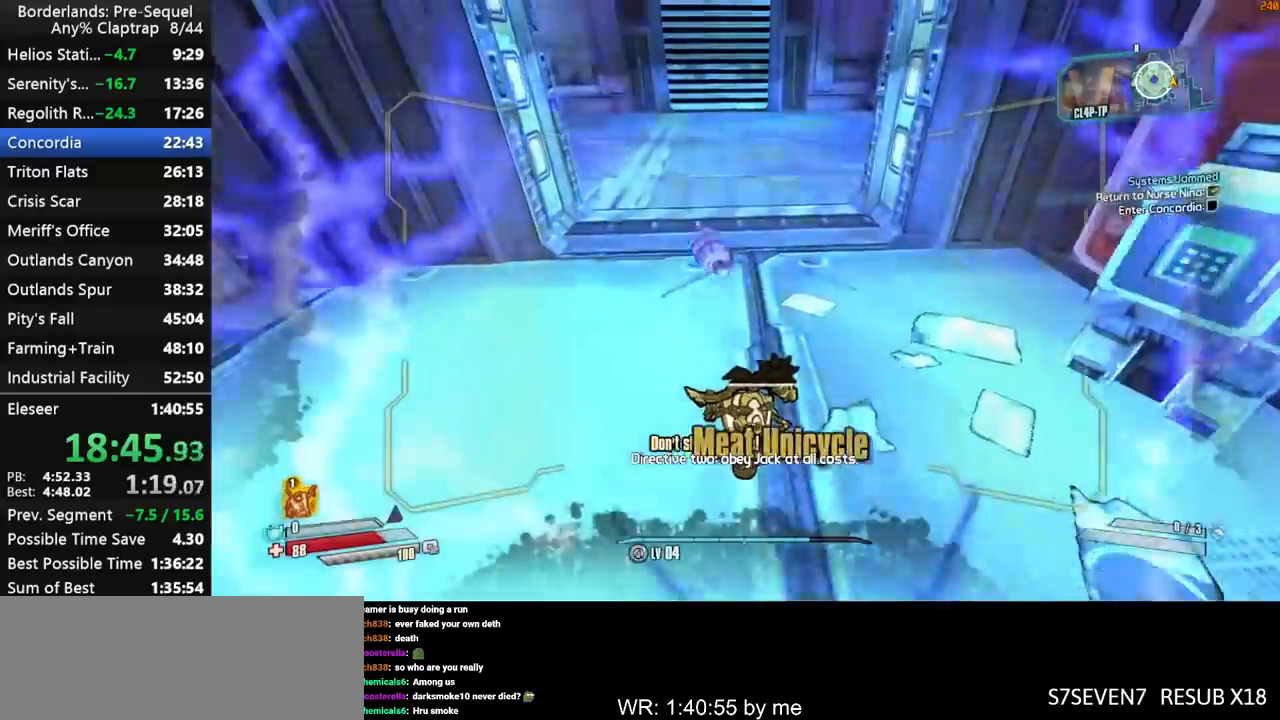
{"keys": ["shift", "w"], "mouse_move": "still", "events": [[83, "w", "up"], [183, "w", "down"], [283, "shift", "down"], [417, "shift", "up"], [467, "shift", "down"]]}
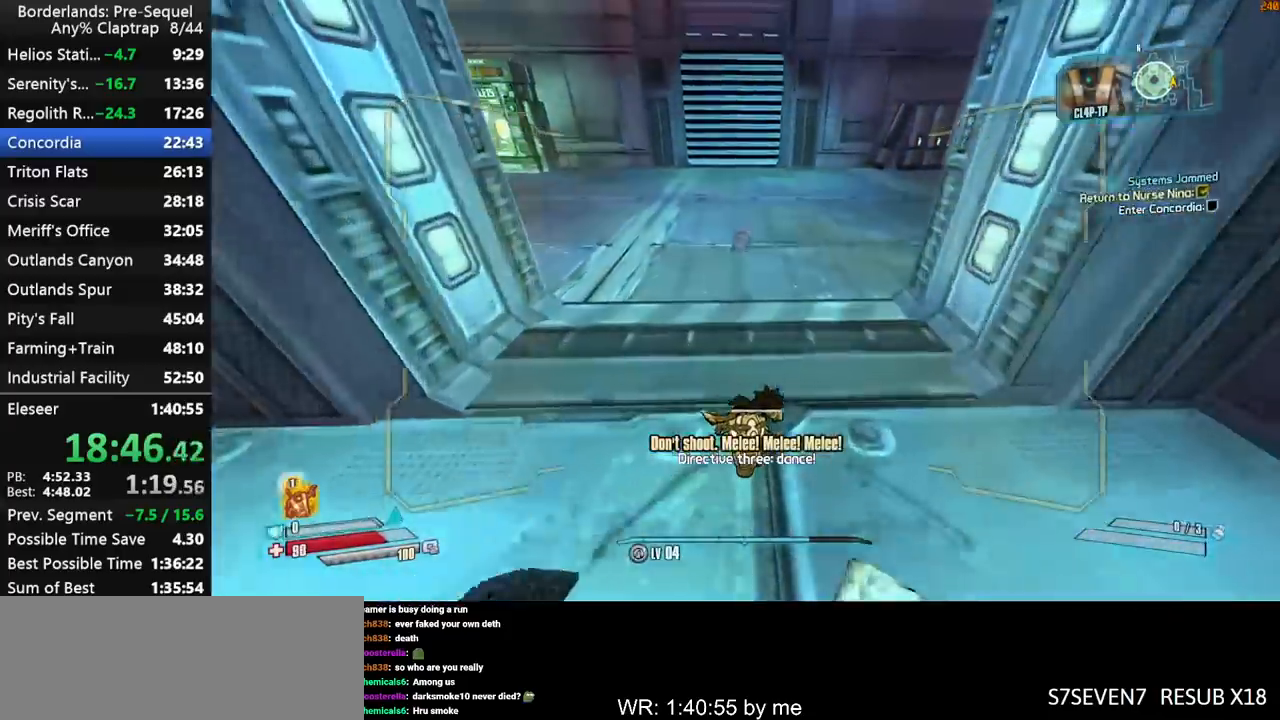
{"keys": ["shift", "w"], "mouse_move": "left", "events": [[67, "shift", "up"], [100, "shift", "down"], [150, "d", "down"], [200, "shift", "up"], [250, "shift", "down"], [433, "d", "up"]]}
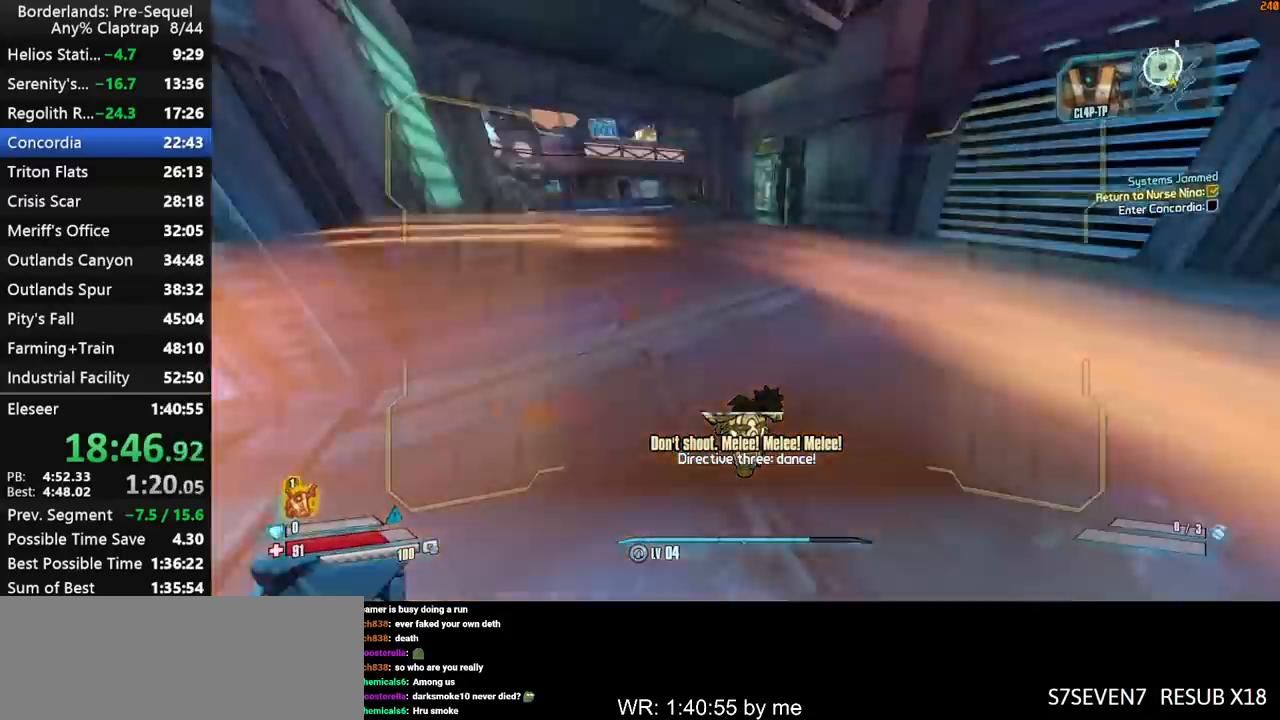
{"keys": ["shift", "w"], "mouse_move": "up", "events": []}